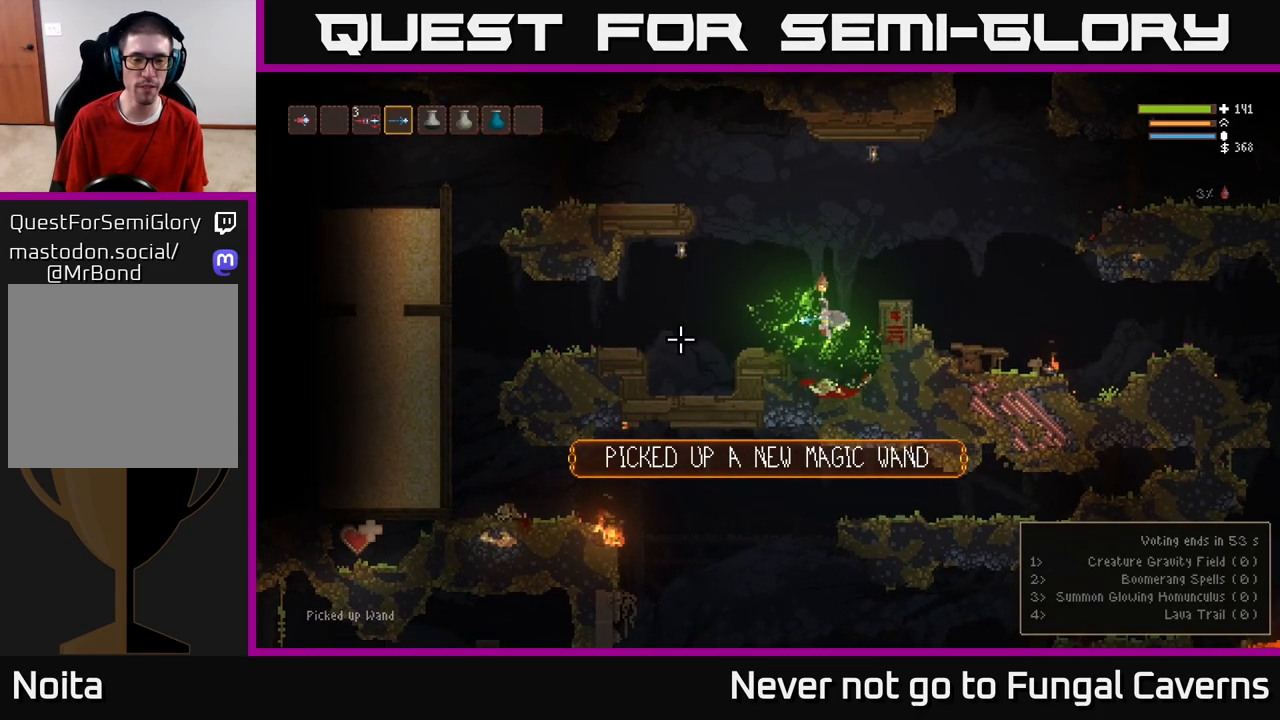
Gameplay with a controller (Xbox layout); each line is a JSON object with the inputs held at the frame after it. "events" lists button and stick changes between this image and that frame as [ms after this image, input, new state], when the widget could be followed in between.
{"buttons": ["L2"], "left_stick": "left", "right_stick": "left", "events": [[233, "L2", "down"]]}
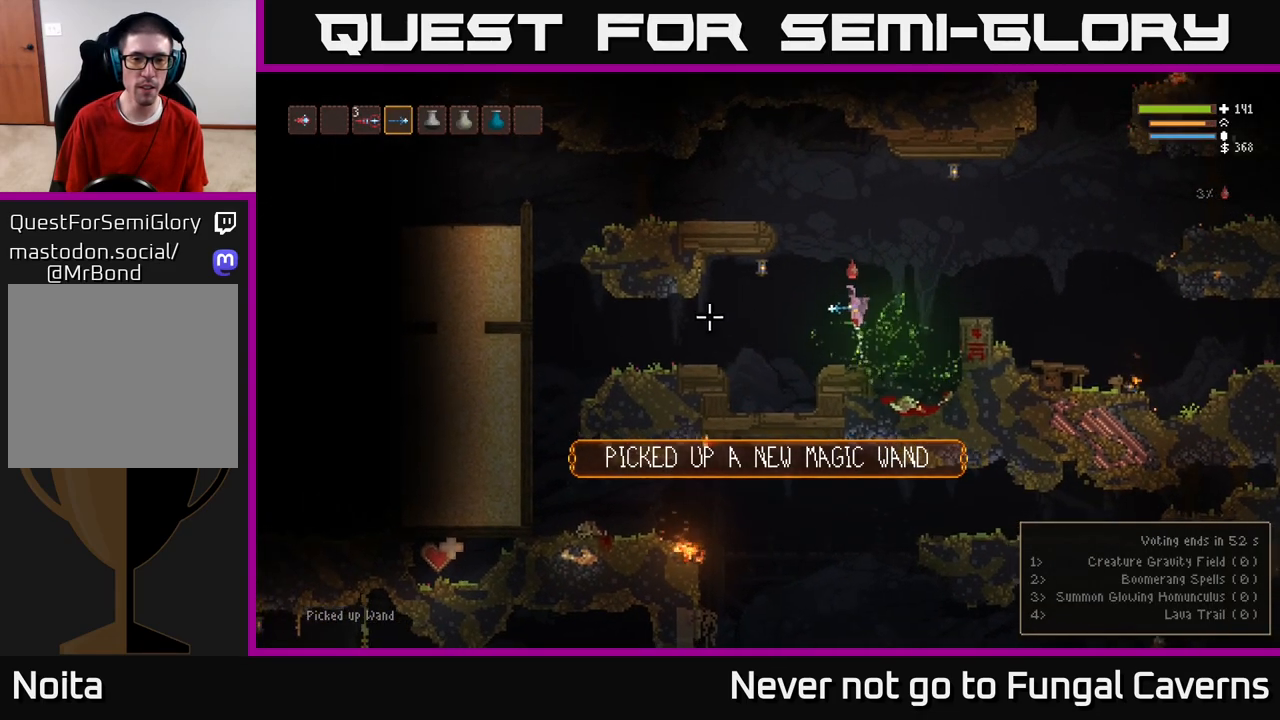
{"buttons": ["L2", "R3"], "left_stick": "left", "right_stick": "left", "events": [[117, "L2", "up"], [383, "L2", "down"], [500, "R3", "down"]]}
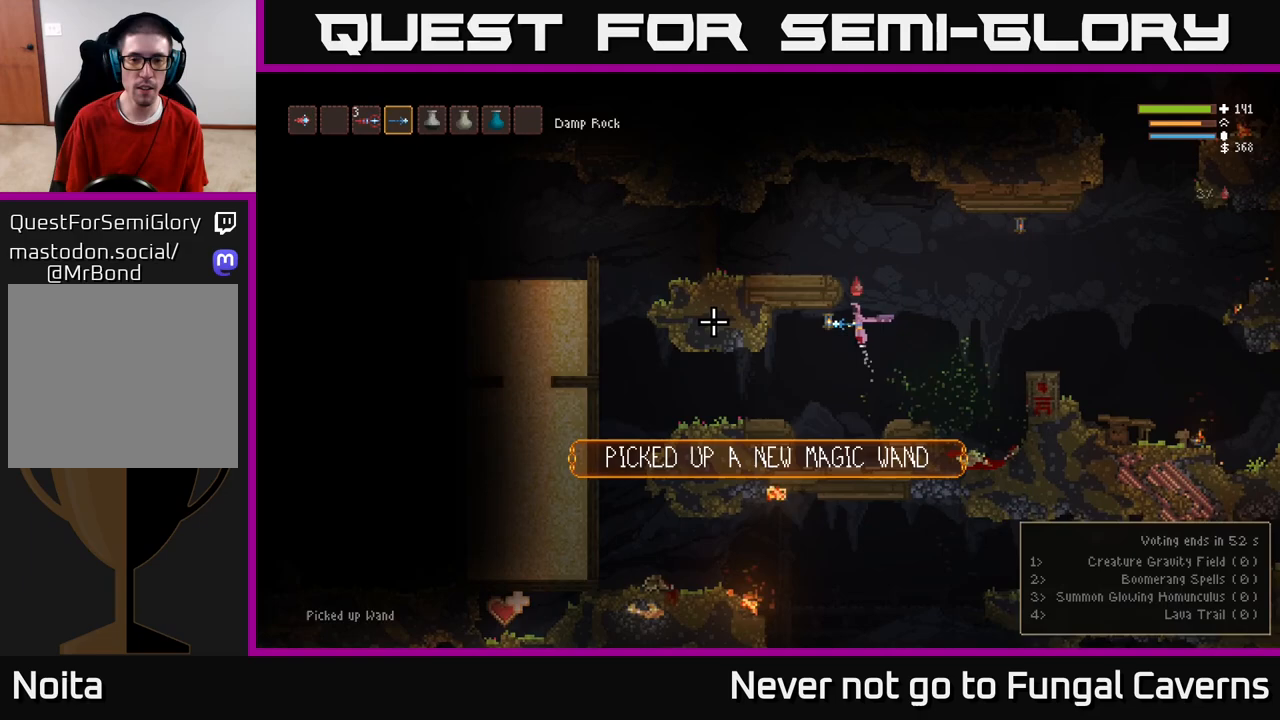
{"buttons": [], "left_stick": "right", "right_stick": "left", "events": [[100, "L2", "up"], [133, "R3", "up"], [183, "left_stick", "center"], [483, "left_stick", "right"]]}
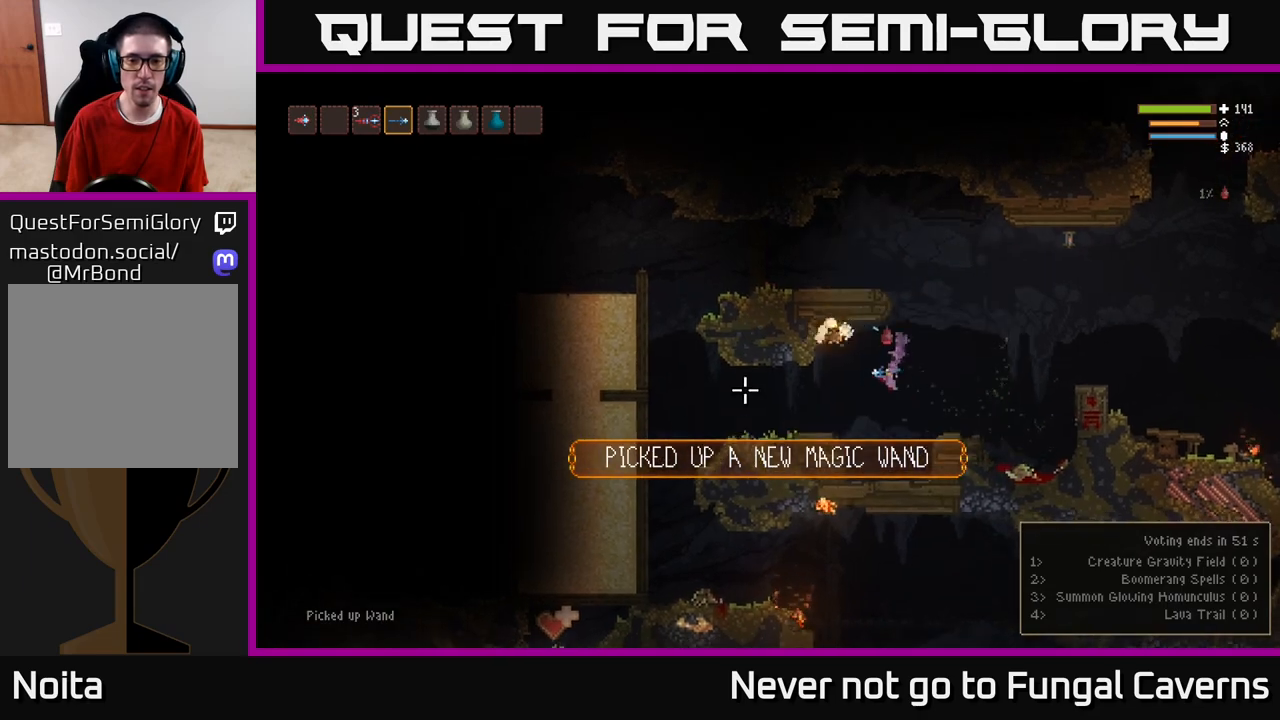
{"buttons": ["L2"], "left_stick": "right", "right_stick": "left", "events": [[233, "L2", "down"]]}
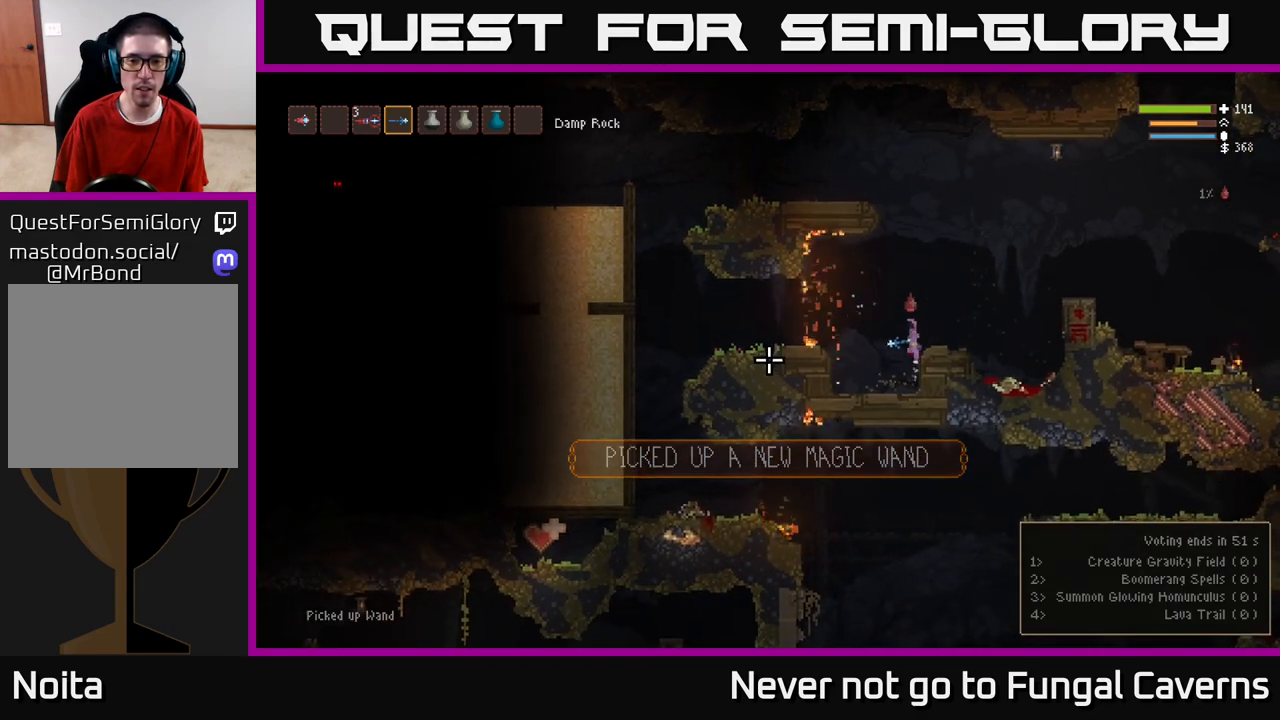
{"buttons": ["L2"], "left_stick": "center", "right_stick": "left", "events": [[183, "left_stick", "up"], [233, "left_stick", "left"], [383, "left_stick", "center"]]}
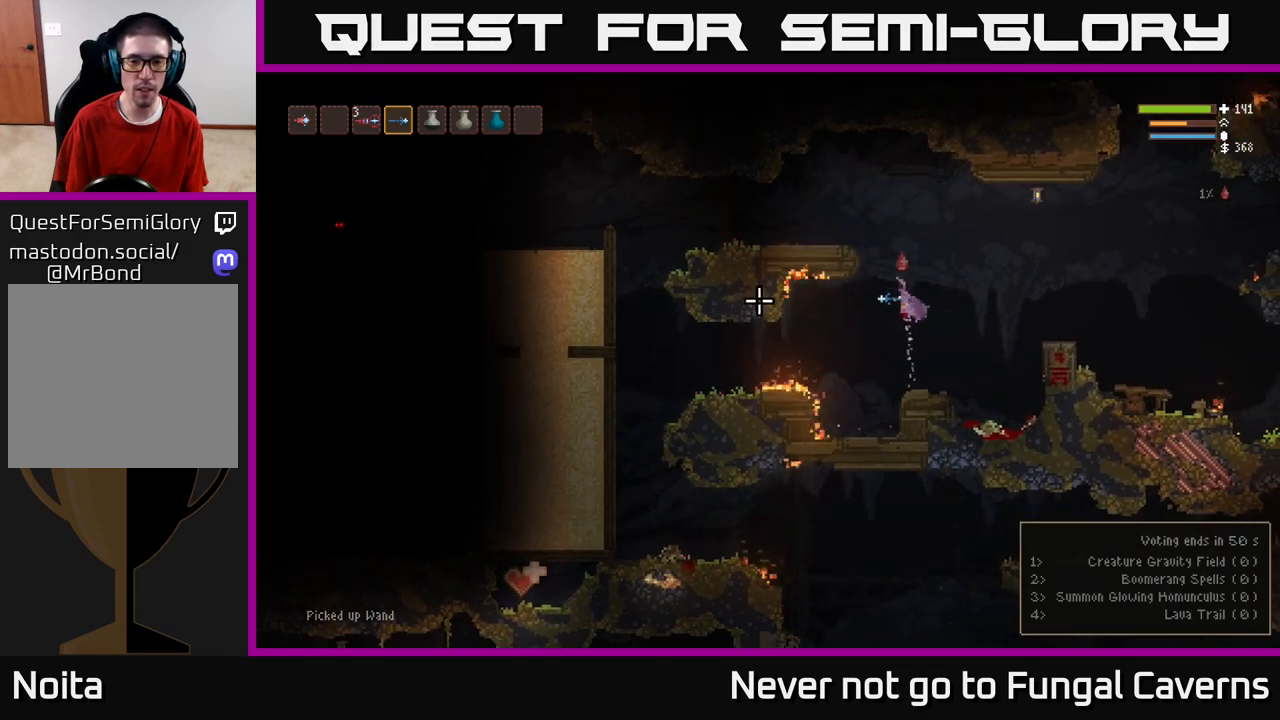
{"buttons": [], "left_stick": "left", "right_stick": "left", "events": [[33, "left_stick", "left"], [400, "L2", "up"]]}
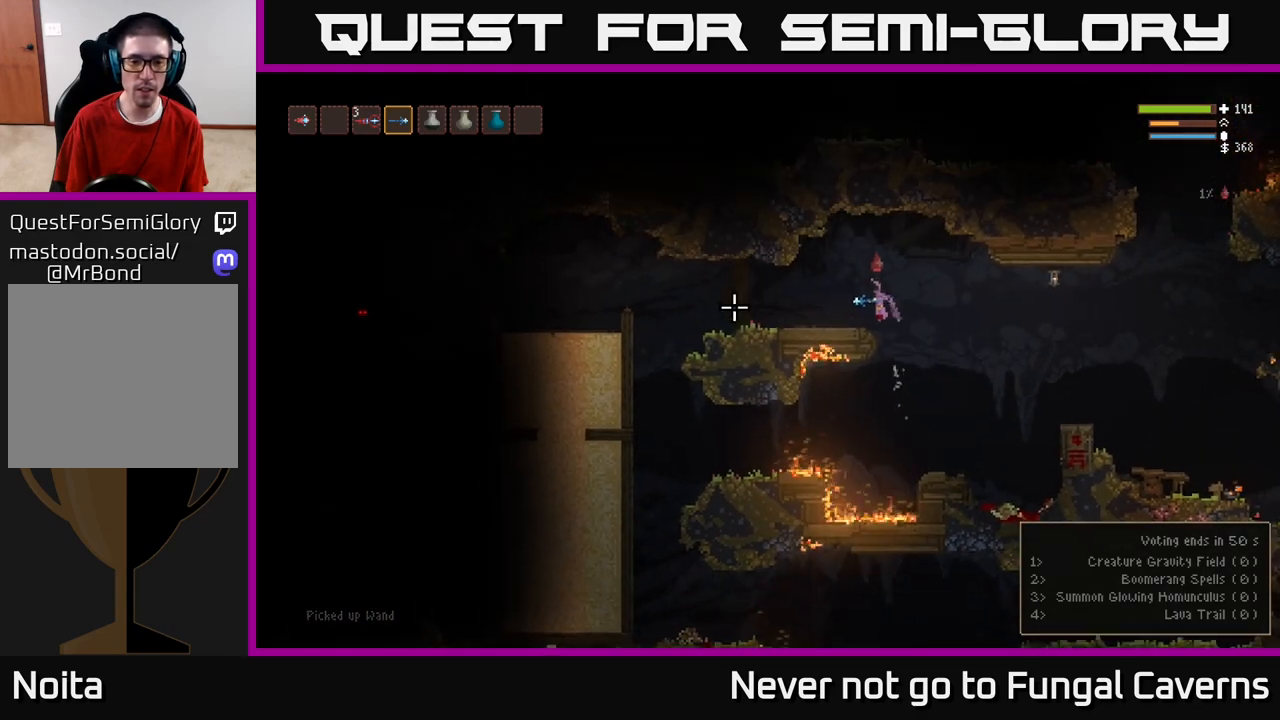
{"buttons": [], "left_stick": "left", "right_stick": "left", "events": []}
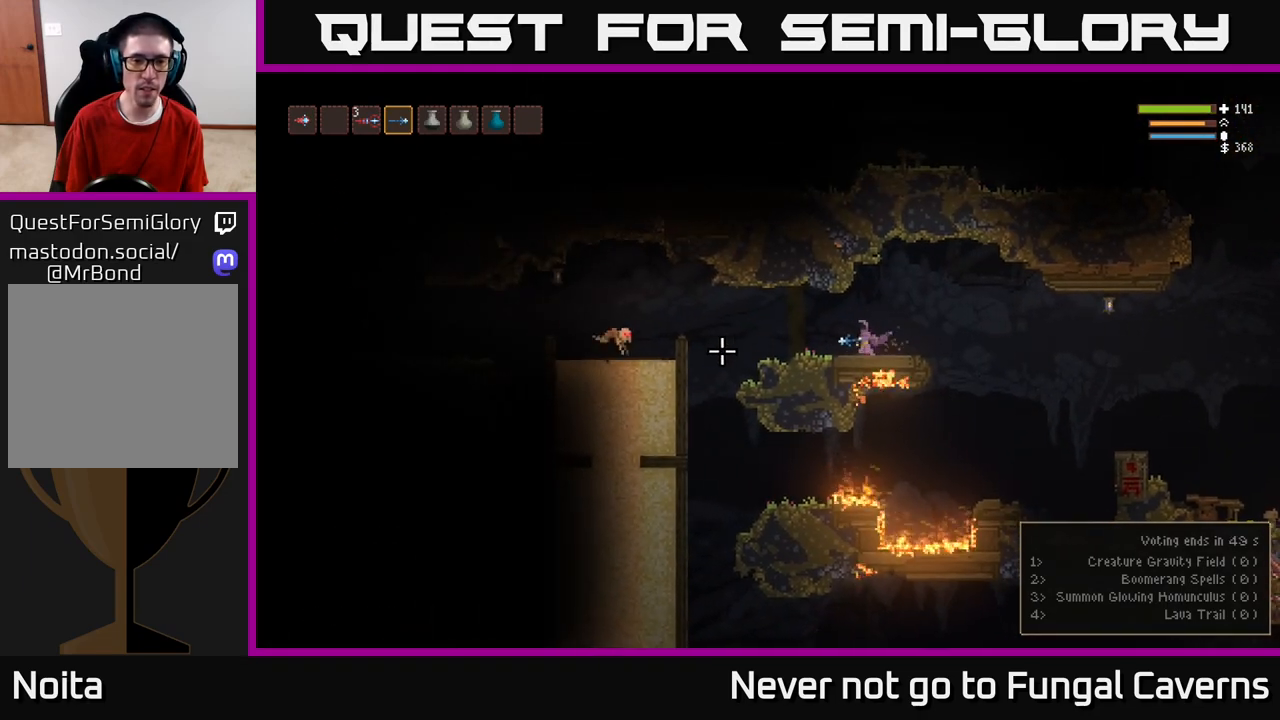
{"buttons": [], "left_stick": "center", "right_stick": "left", "events": [[217, "left_stick", "center"], [333, "R2", "down"], [450, "R2", "up"]]}
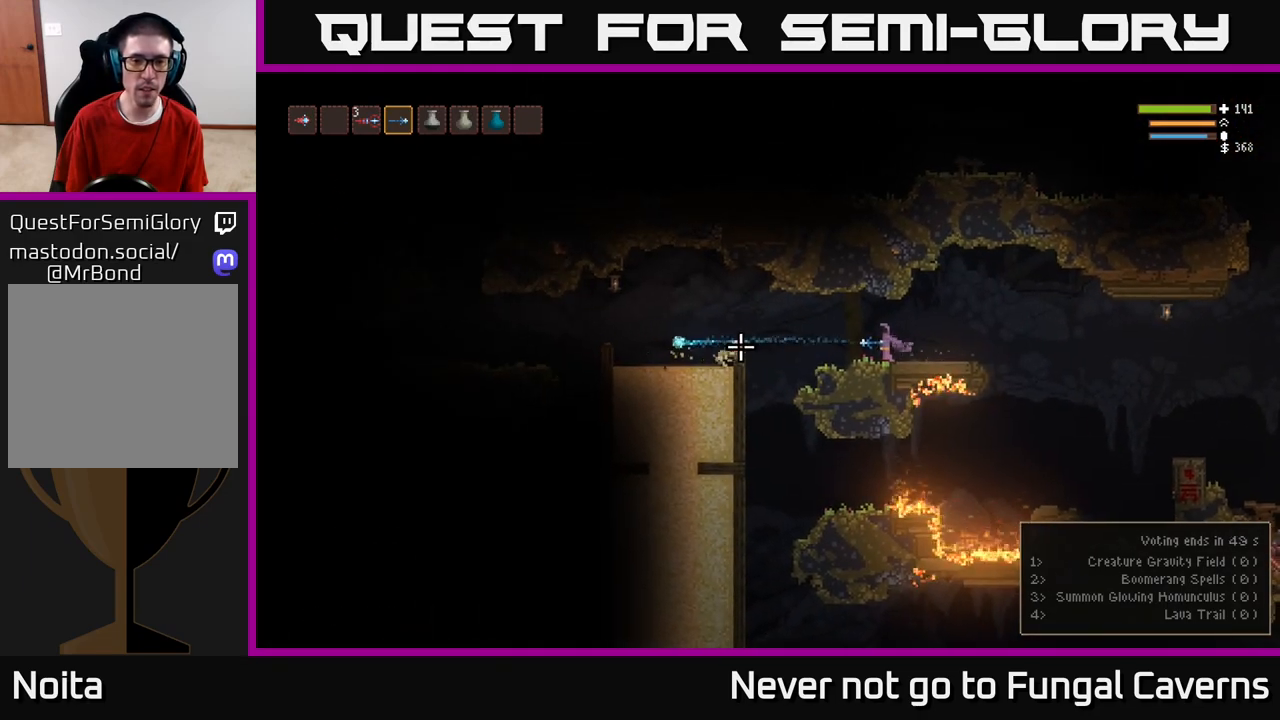
{"buttons": ["R2"], "left_stick": "left", "right_stick": "left", "events": [[133, "left_stick", "left"], [183, "L2", "down"], [367, "L2", "up"], [467, "R2", "down"]]}
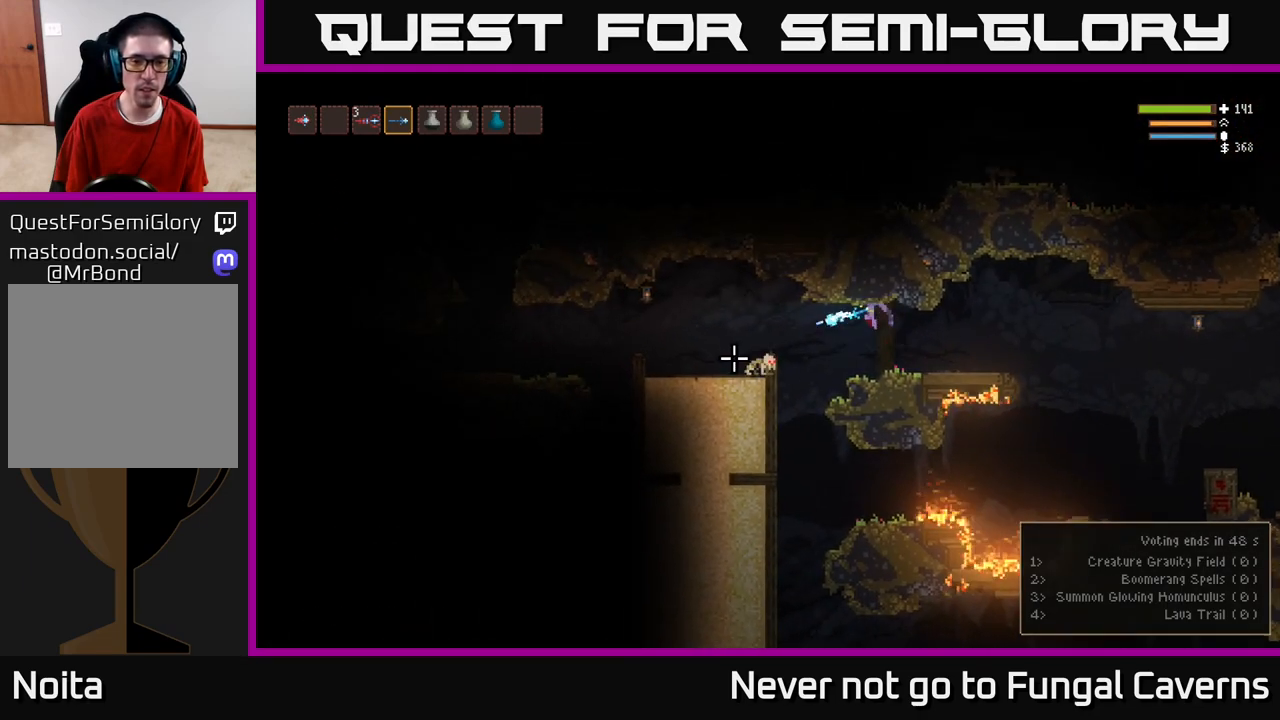
{"buttons": ["R2"], "left_stick": "left", "right_stick": "down-left", "events": [[117, "R2", "up"], [283, "L2", "down"], [333, "right_stick", "down-left"], [400, "R2", "down"], [450, "L2", "up"]]}
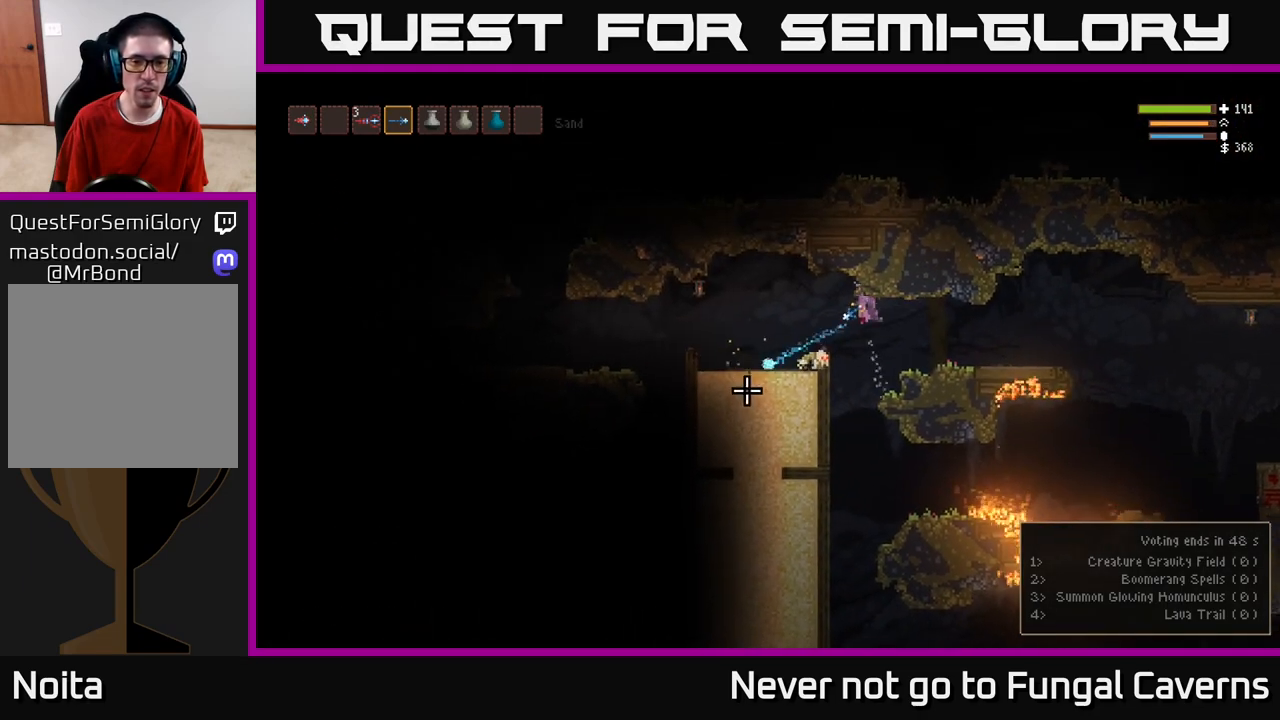
{"buttons": [], "left_stick": "left", "right_stick": "down-right", "events": [[33, "R2", "up"], [300, "L2", "down"], [317, "R2", "down"], [350, "right_stick", "down"], [400, "R2", "up"], [450, "L2", "up"], [500, "right_stick", "down-right"]]}
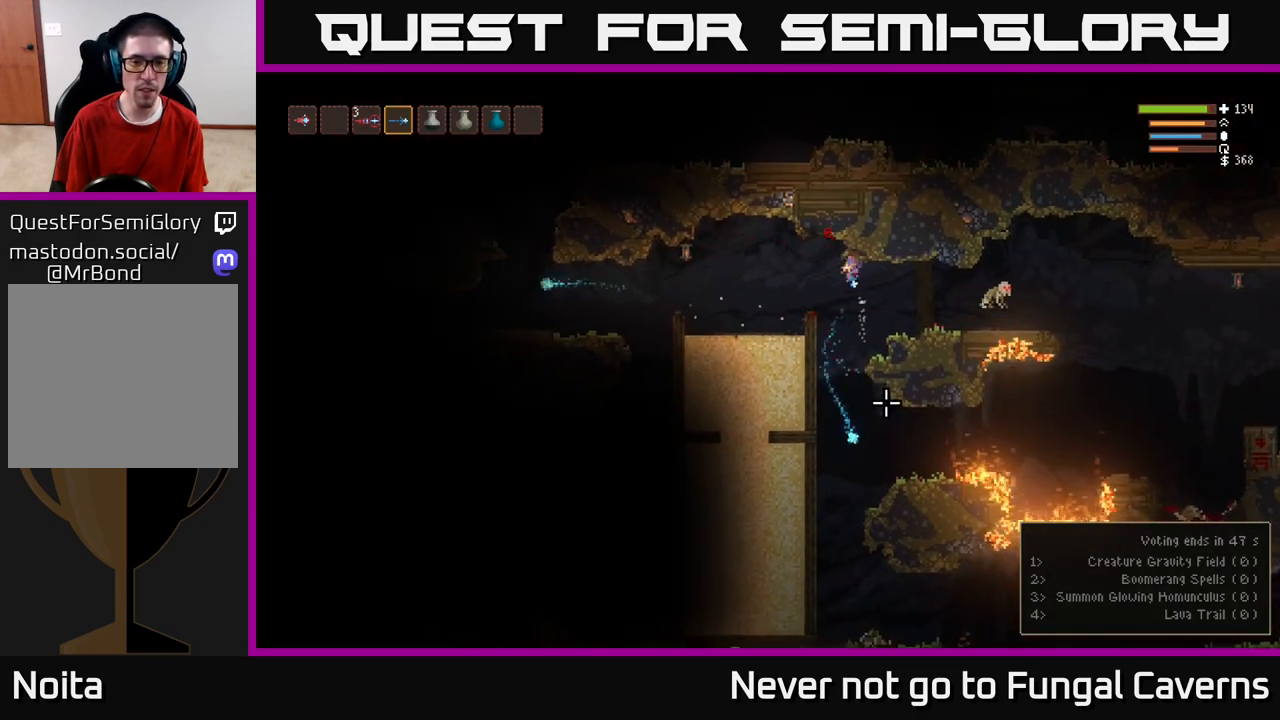
{"buttons": [], "left_stick": "right", "right_stick": "right", "events": [[67, "left_stick", "center"], [117, "left_stick", "right"], [183, "L2", "down"], [183, "right_stick", "right"], [233, "R2", "down"], [300, "L2", "up"], [417, "R2", "up"]]}
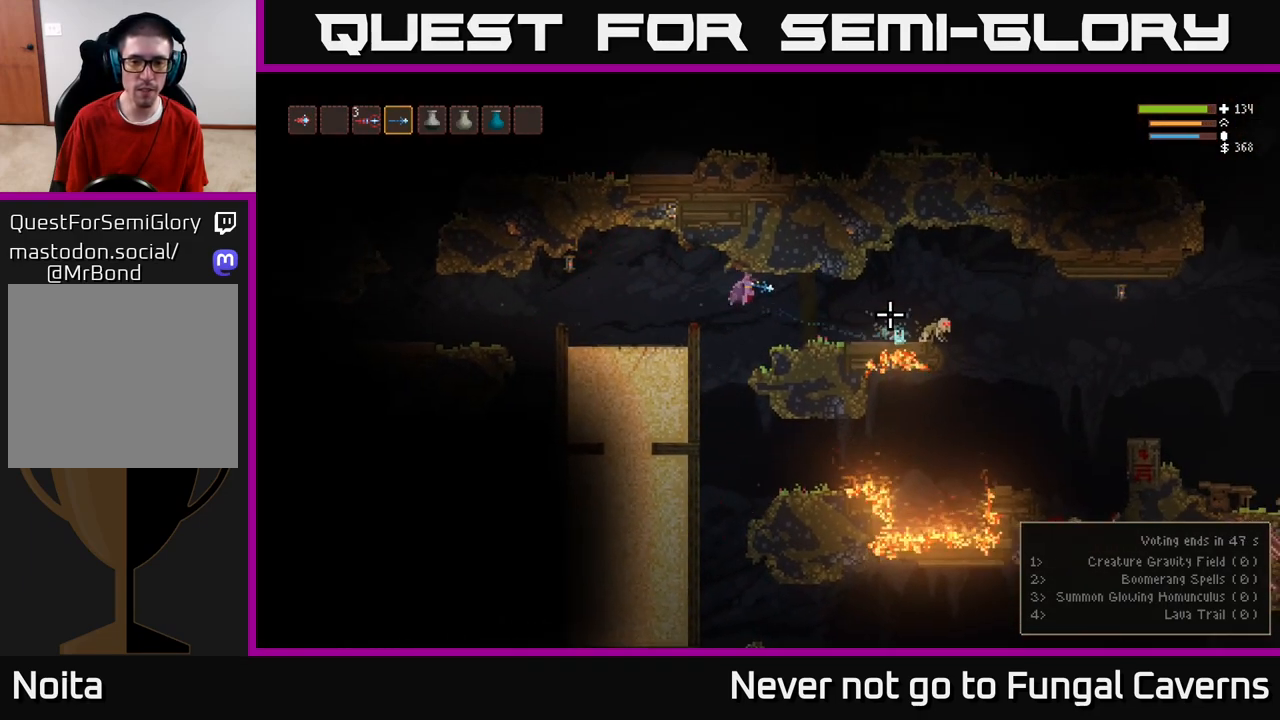
{"buttons": [], "left_stick": "right", "right_stick": "right", "events": [[250, "R2", "down"], [367, "R2", "up"]]}
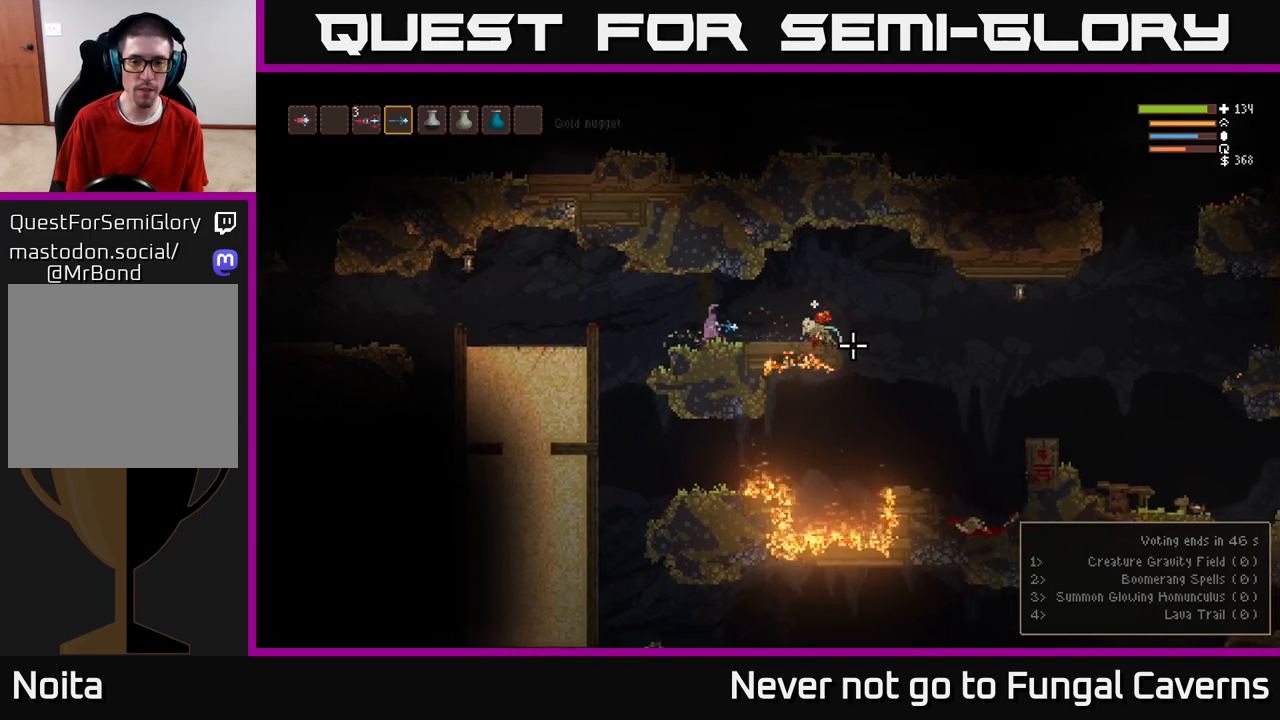
{"buttons": [], "left_stick": "right", "right_stick": "right", "events": []}
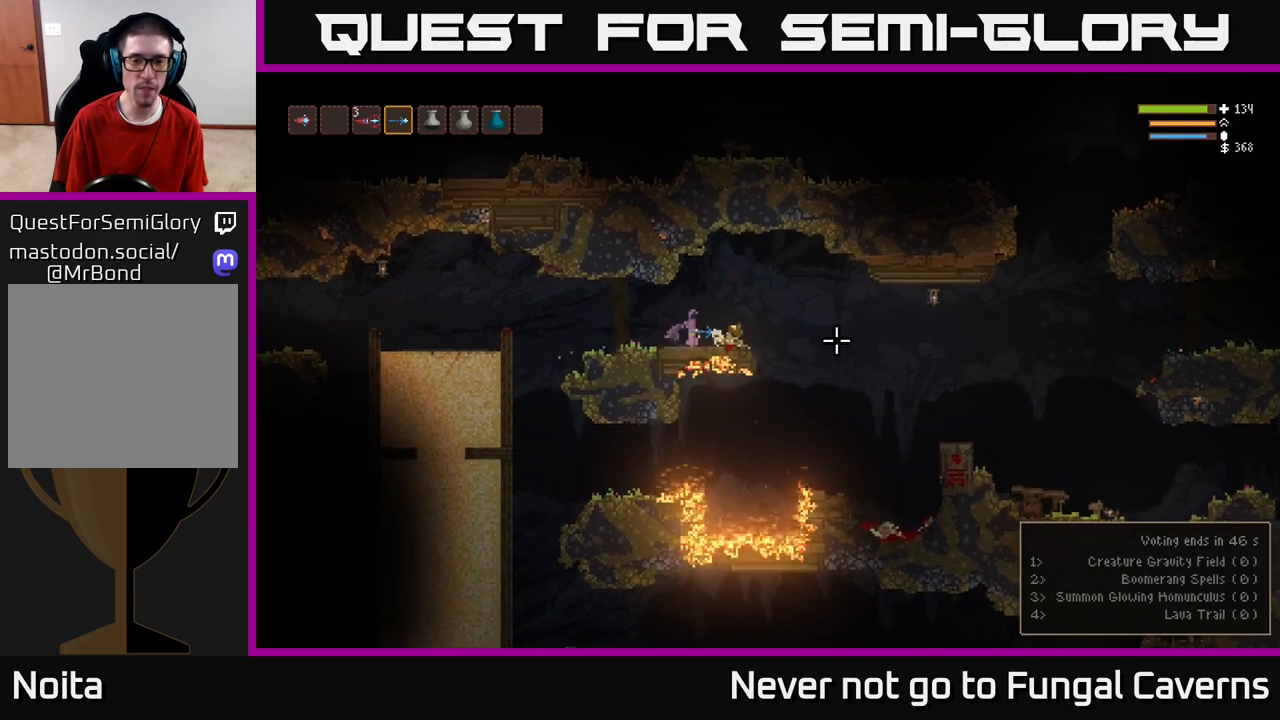
{"buttons": [], "left_stick": "left", "right_stick": "center", "events": [[133, "right_stick", "center"], [183, "left_stick", "left"], [367, "L2", "down"], [467, "L2", "up"]]}
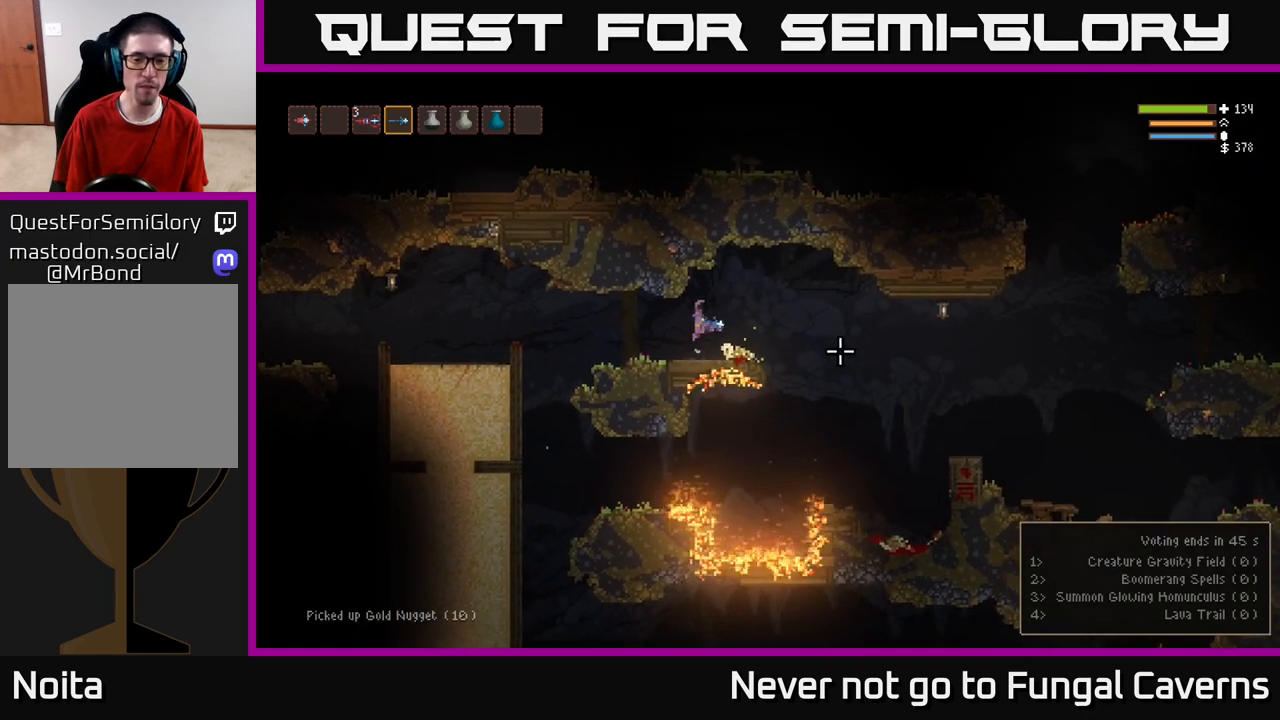
{"buttons": [], "left_stick": "left", "right_stick": "left", "events": [[133, "right_stick", "left"]]}
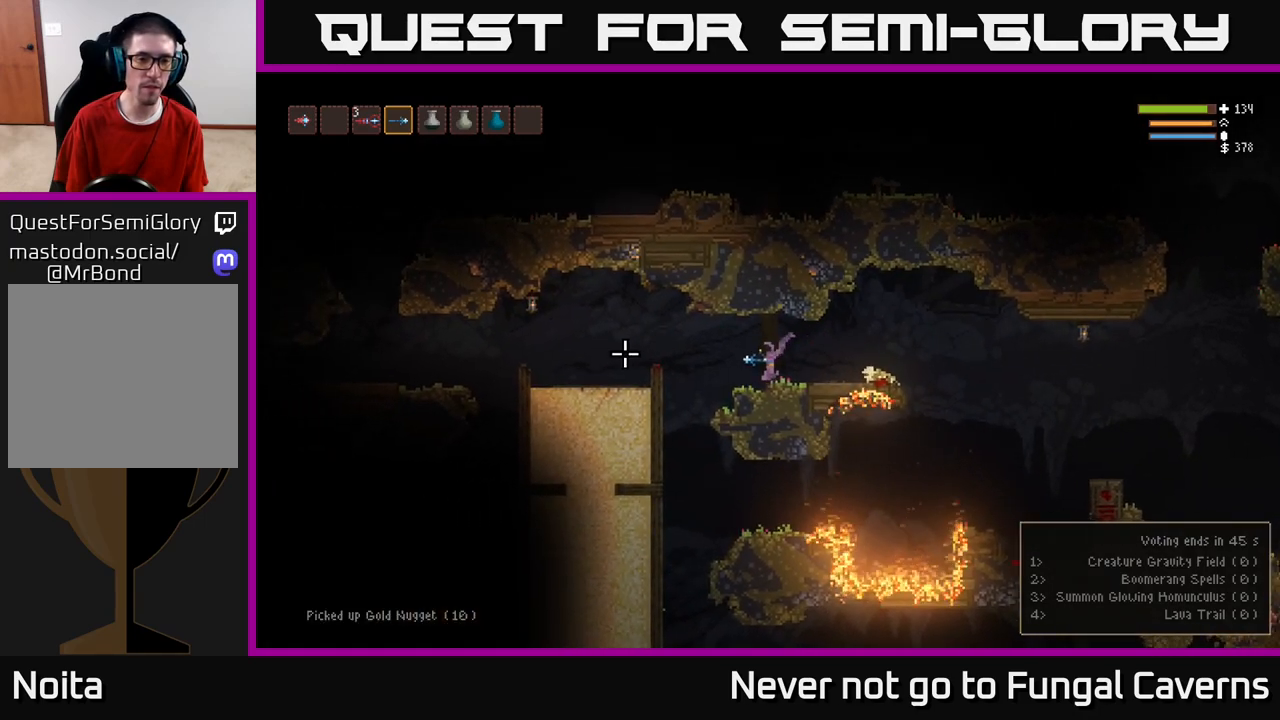
{"buttons": [], "left_stick": "left", "right_stick": "left", "events": [[150, "L2", "down"], [283, "L2", "up"], [317, "R2", "down"], [433, "R2", "up"]]}
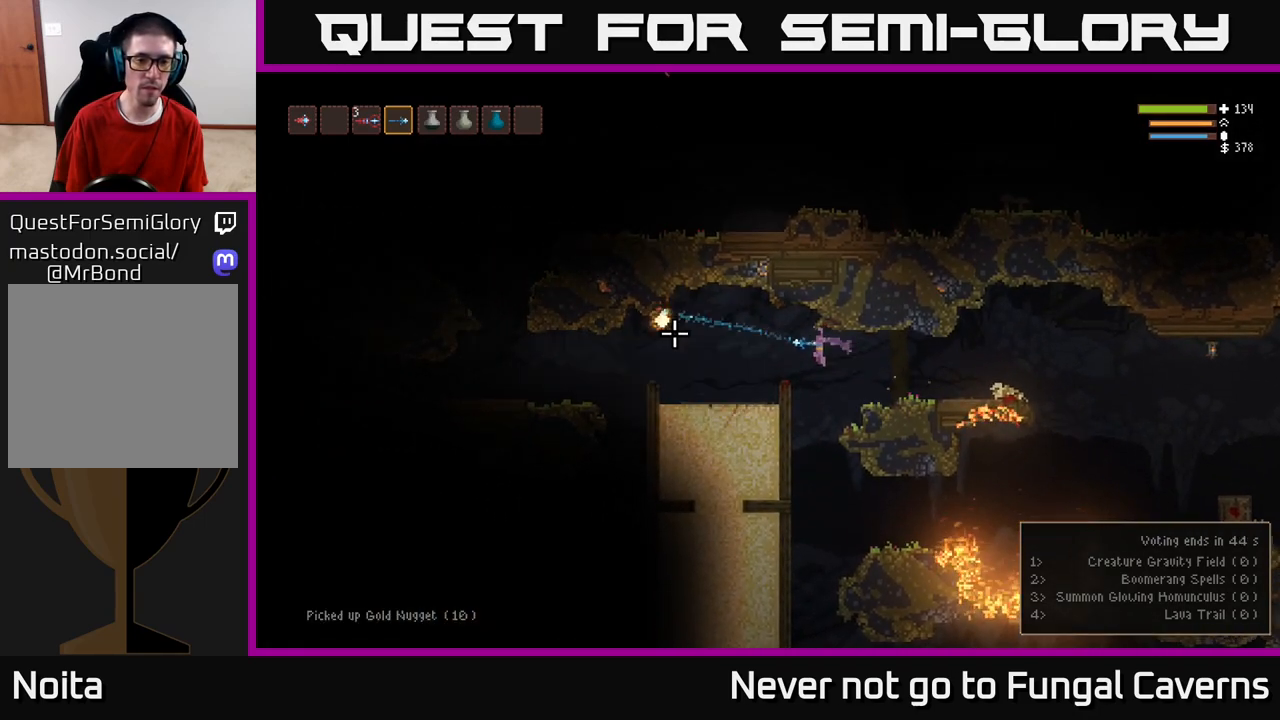
{"buttons": [], "left_stick": "center", "right_stick": "left", "events": [[200, "L2", "down"], [367, "L2", "up"], [500, "left_stick", "center"]]}
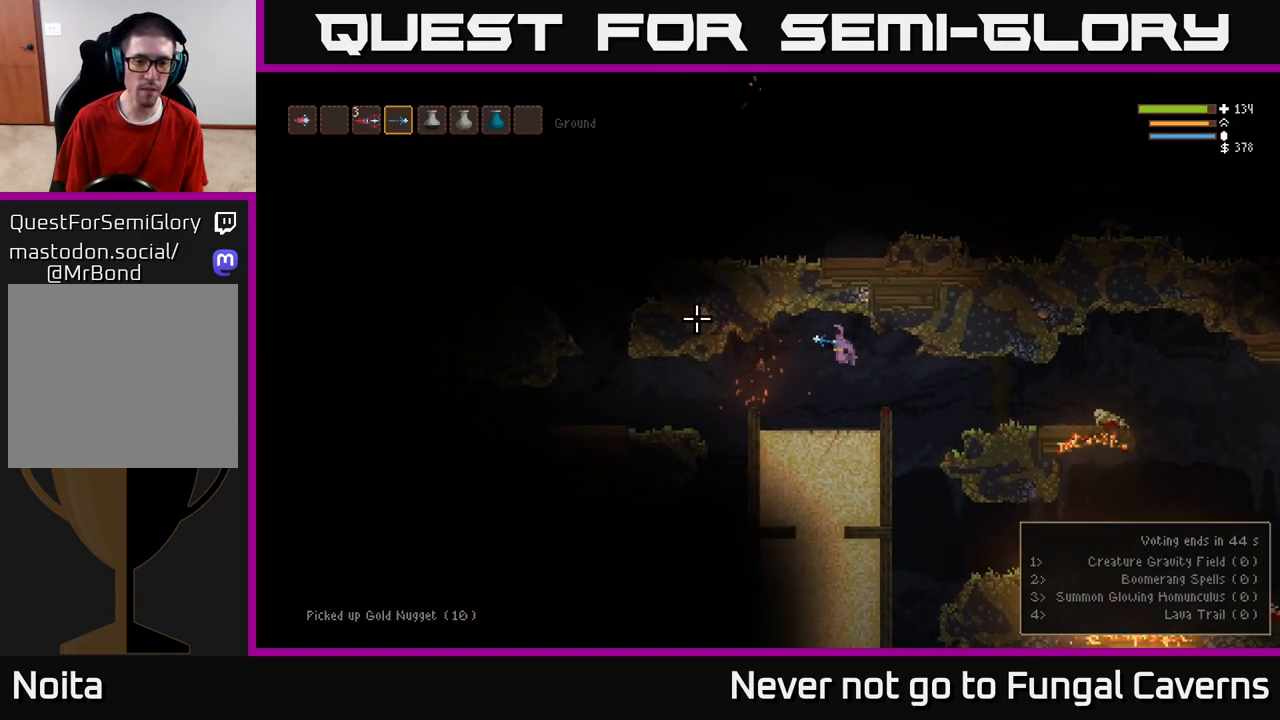
{"buttons": [], "left_stick": "left", "right_stick": "left", "events": [[150, "L2", "down"], [150, "left_stick", "left"], [300, "L2", "up"]]}
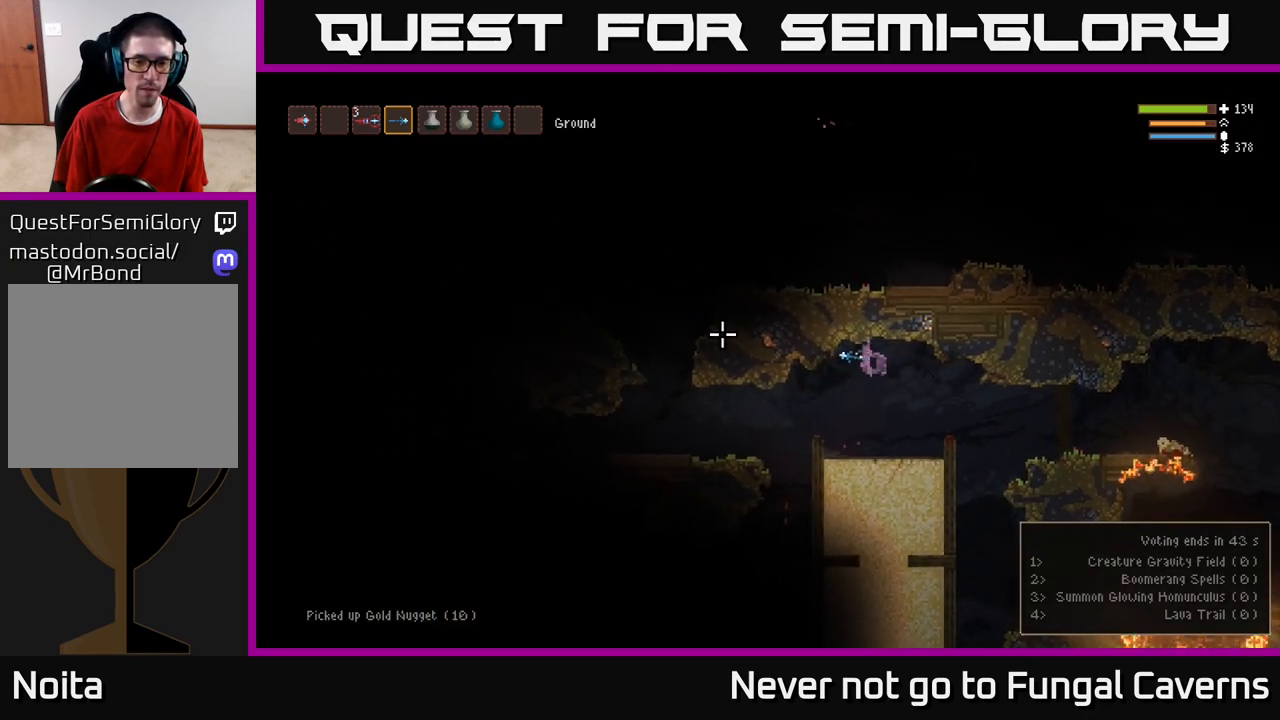
{"buttons": [], "left_stick": "left", "right_stick": "down", "events": [[233, "L2", "down"], [300, "right_stick", "down-left"], [333, "L2", "up"], [450, "right_stick", "down"]]}
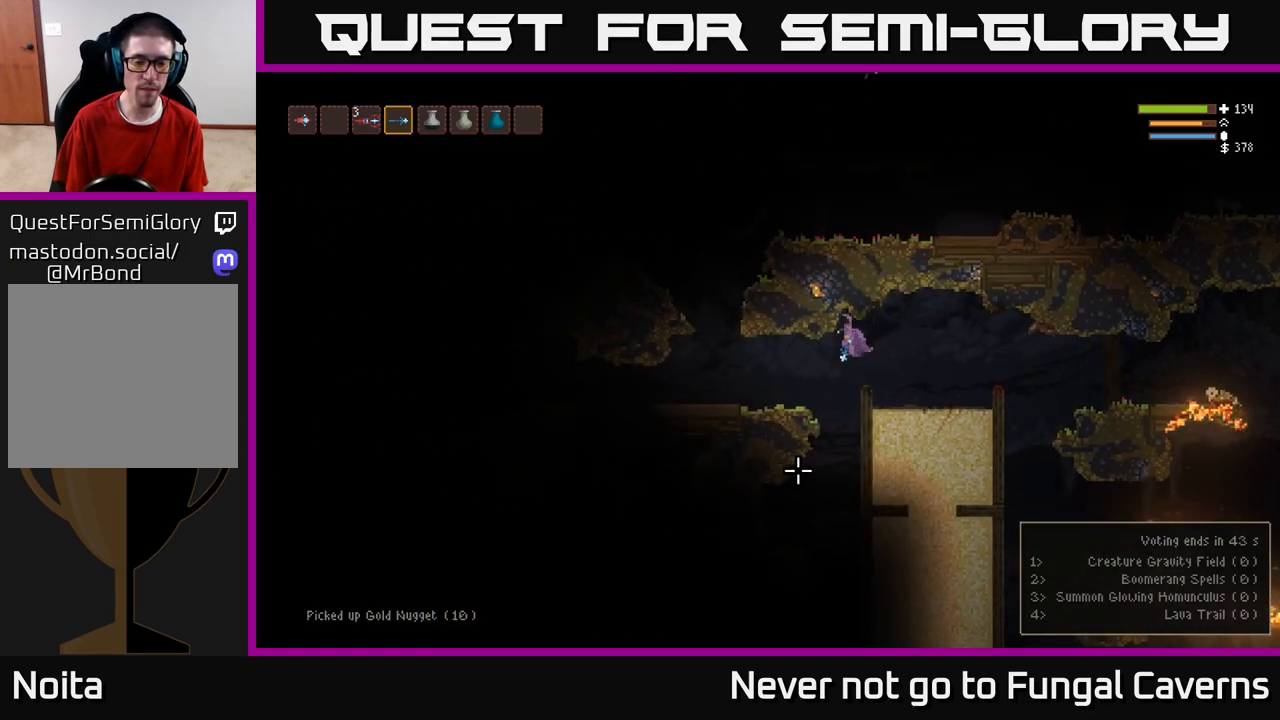
{"buttons": [], "left_stick": "right", "right_stick": "down", "events": [[183, "left_stick", "center"], [233, "left_stick", "right"]]}
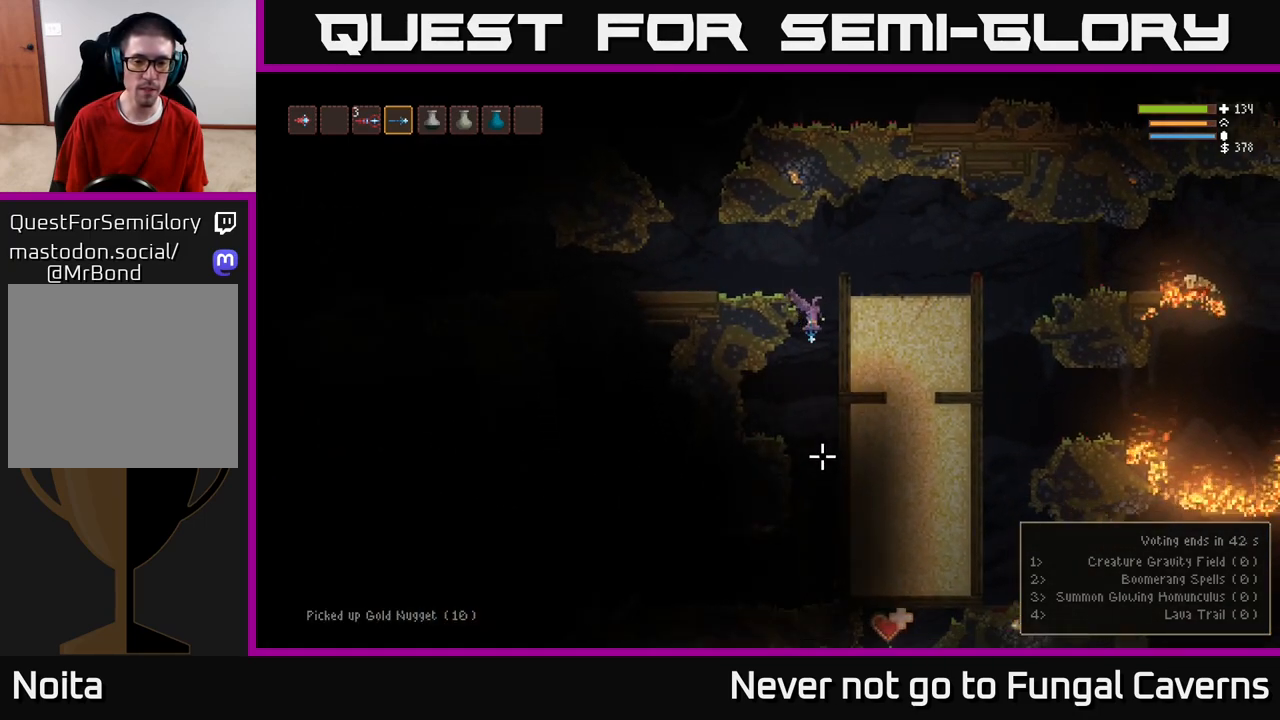
{"buttons": [], "left_stick": "center", "right_stick": "down", "events": [[33, "left_stick", "center"], [100, "left_stick", "left"], [233, "left_stick", "center"]]}
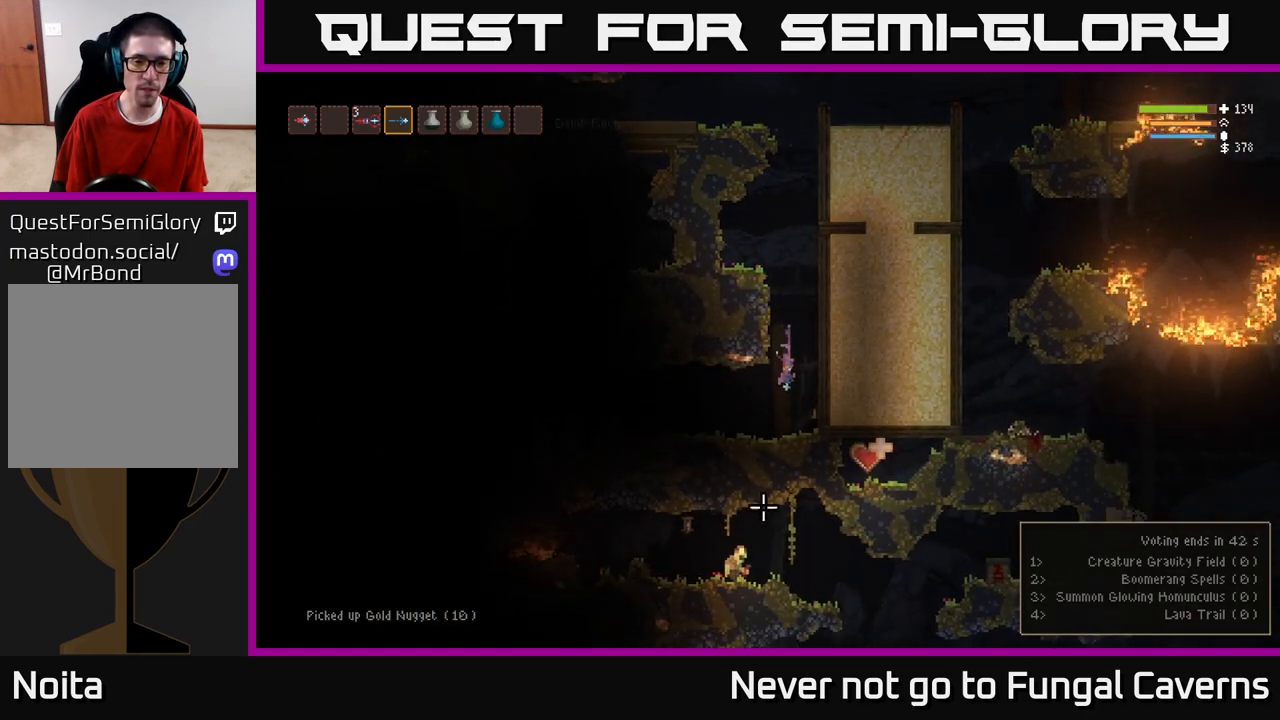
{"buttons": [], "left_stick": "left", "right_stick": "left", "events": [[67, "L2", "down"], [117, "right_stick", "left"], [200, "left_stick", "left"], [300, "L2", "up"]]}
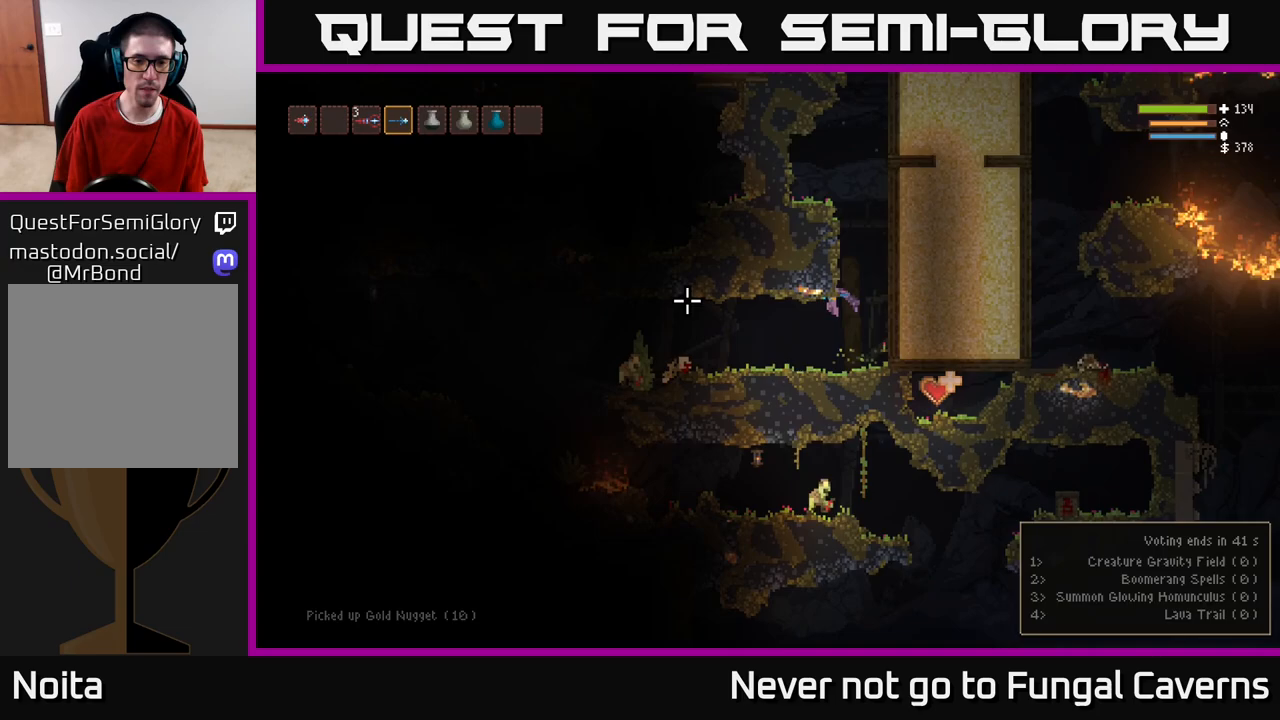
{"buttons": [], "left_stick": "left", "right_stick": "left", "events": [[67, "left_stick", "center"], [217, "left_stick", "left"]]}
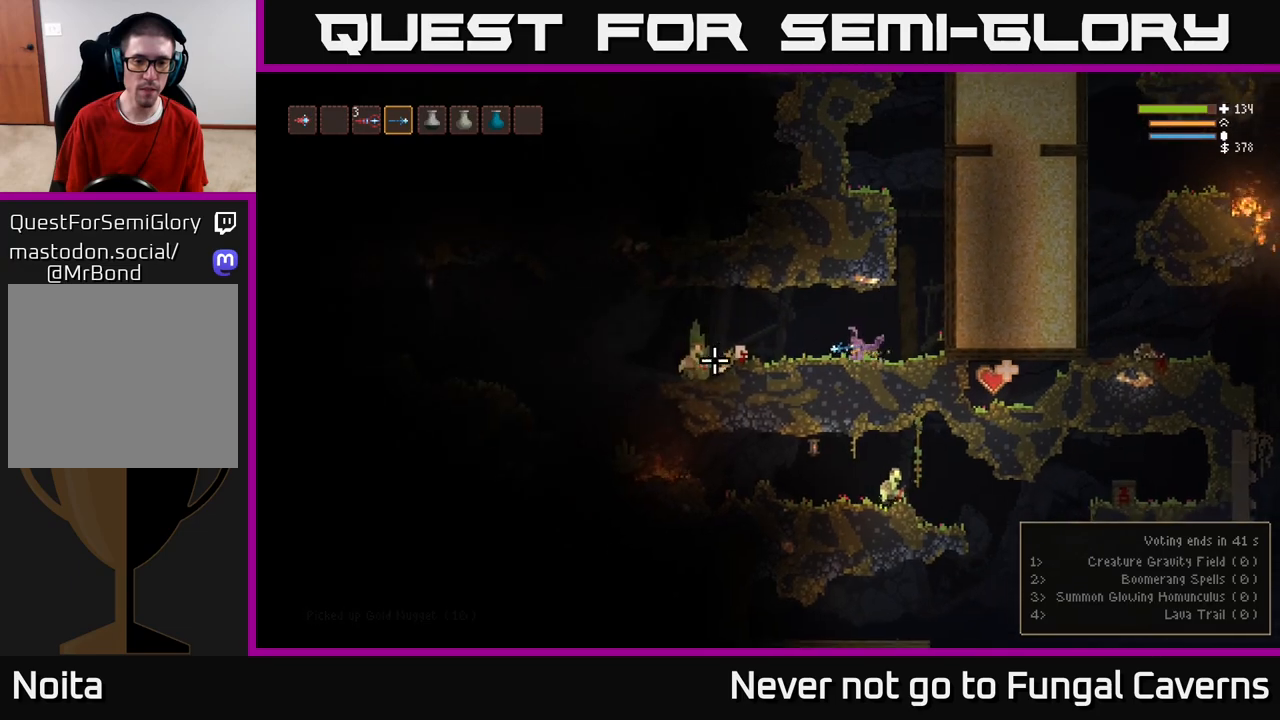
{"buttons": [], "left_stick": "left", "right_stick": "down-left", "events": [[33, "L2", "down"], [117, "R2", "down"], [183, "L2", "up"], [183, "right_stick", "down-left"], [267, "R2", "up"]]}
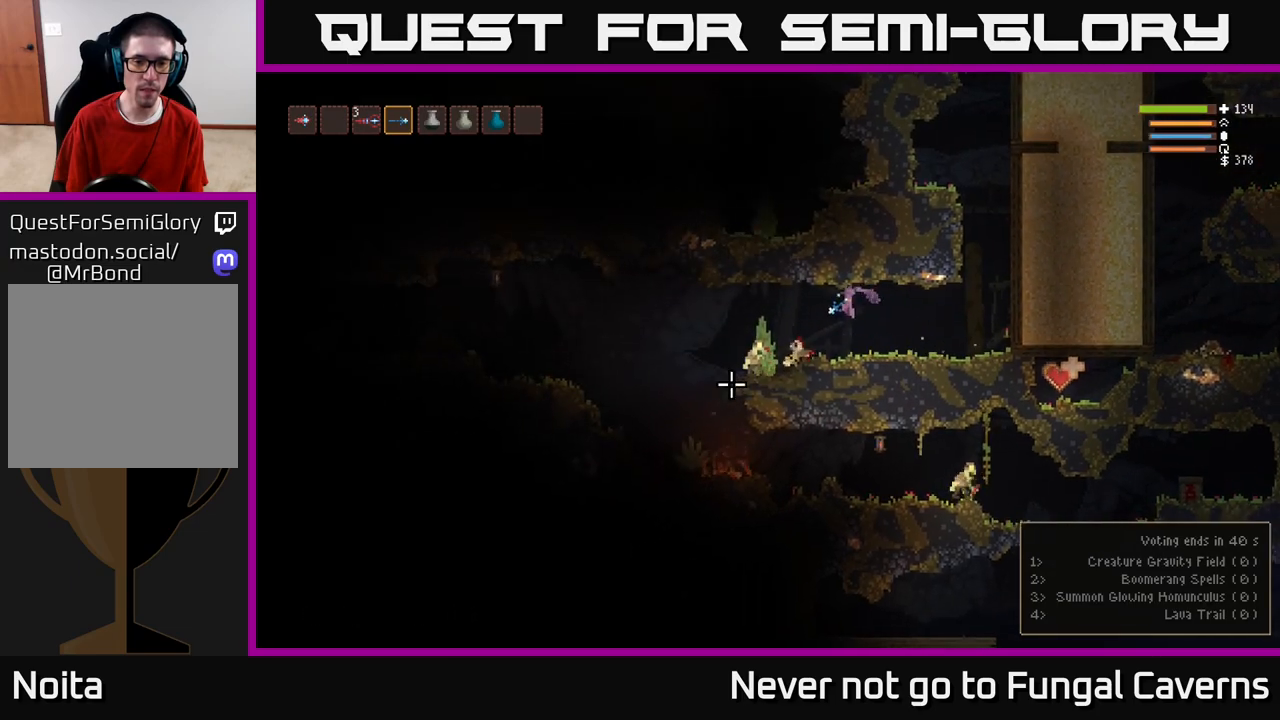
{"buttons": [], "left_stick": "right", "right_stick": "left", "events": [[50, "left_stick", "right"], [217, "right_stick", "left"], [350, "L2", "down"], [467, "L2", "up"]]}
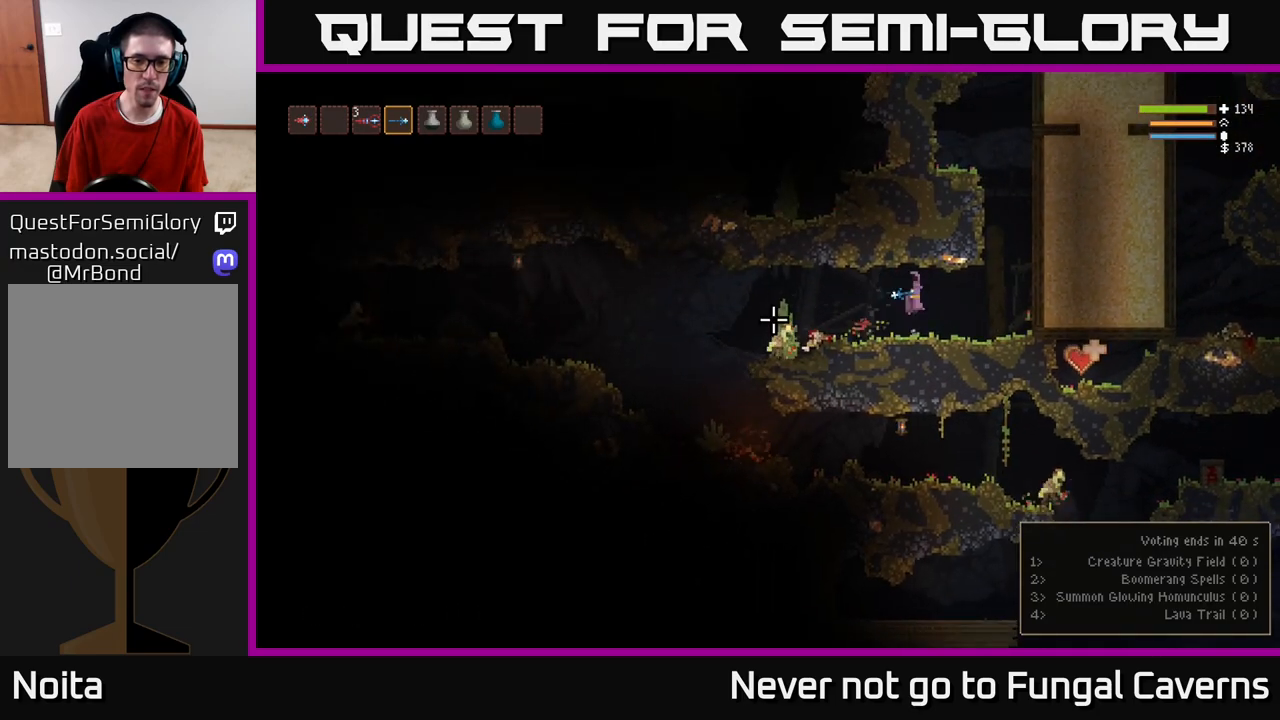
{"buttons": [], "left_stick": "left", "right_stick": "left", "events": [[50, "left_stick", "left"]]}
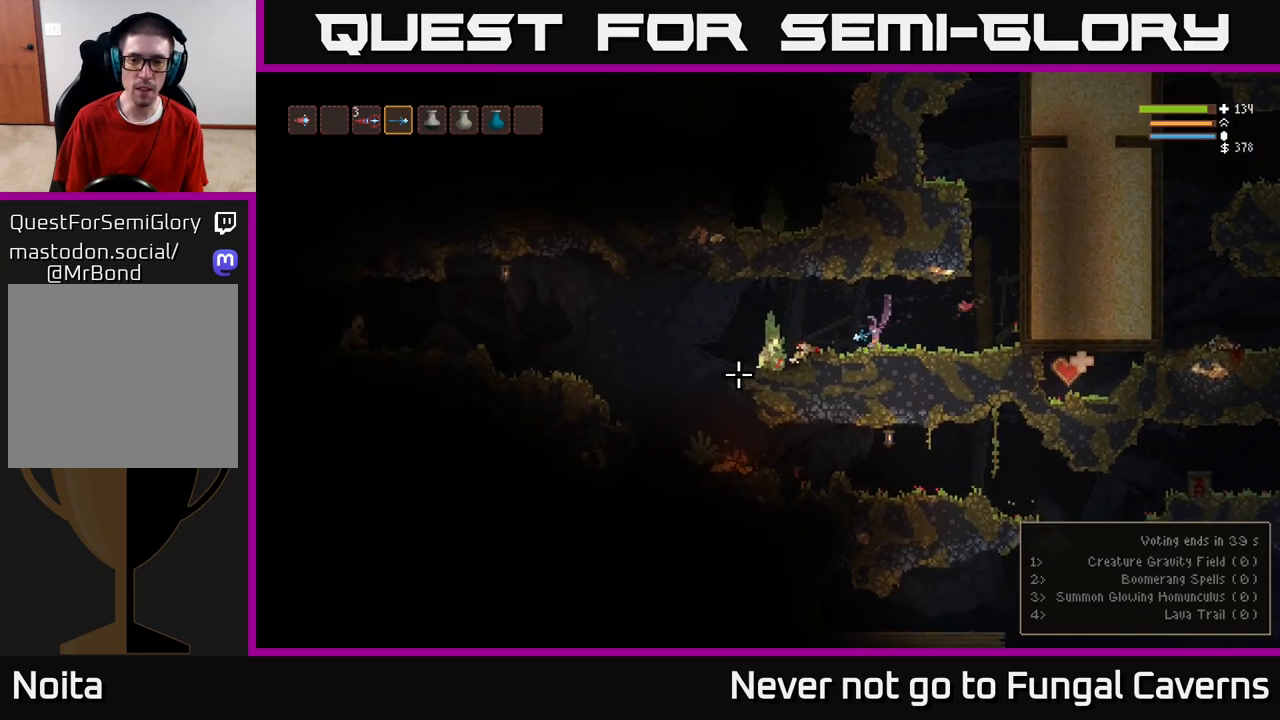
{"buttons": [], "left_stick": "right", "right_stick": "left", "events": [[100, "left_stick", "center"], [333, "L2", "down"], [333, "left_stick", "right"], [500, "L2", "up"]]}
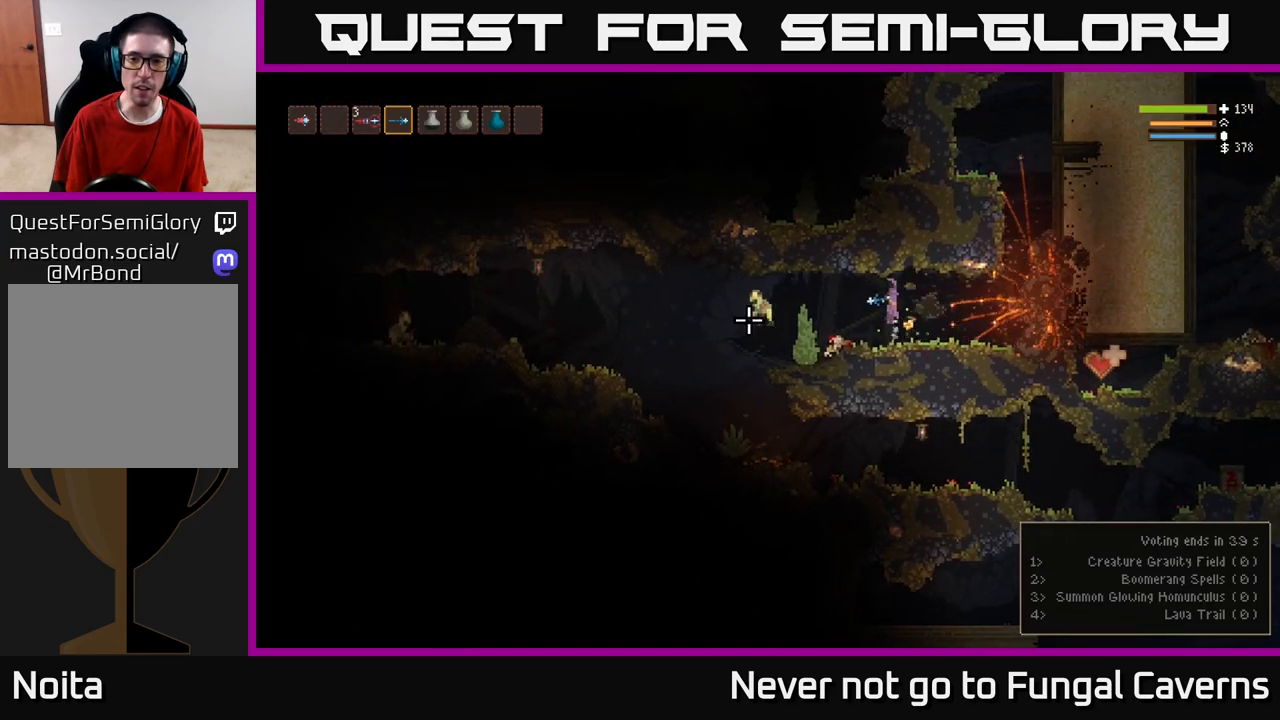
{"buttons": [], "left_stick": "left", "right_stick": "left", "events": [[17, "left_stick", "center"], [250, "left_stick", "left"]]}
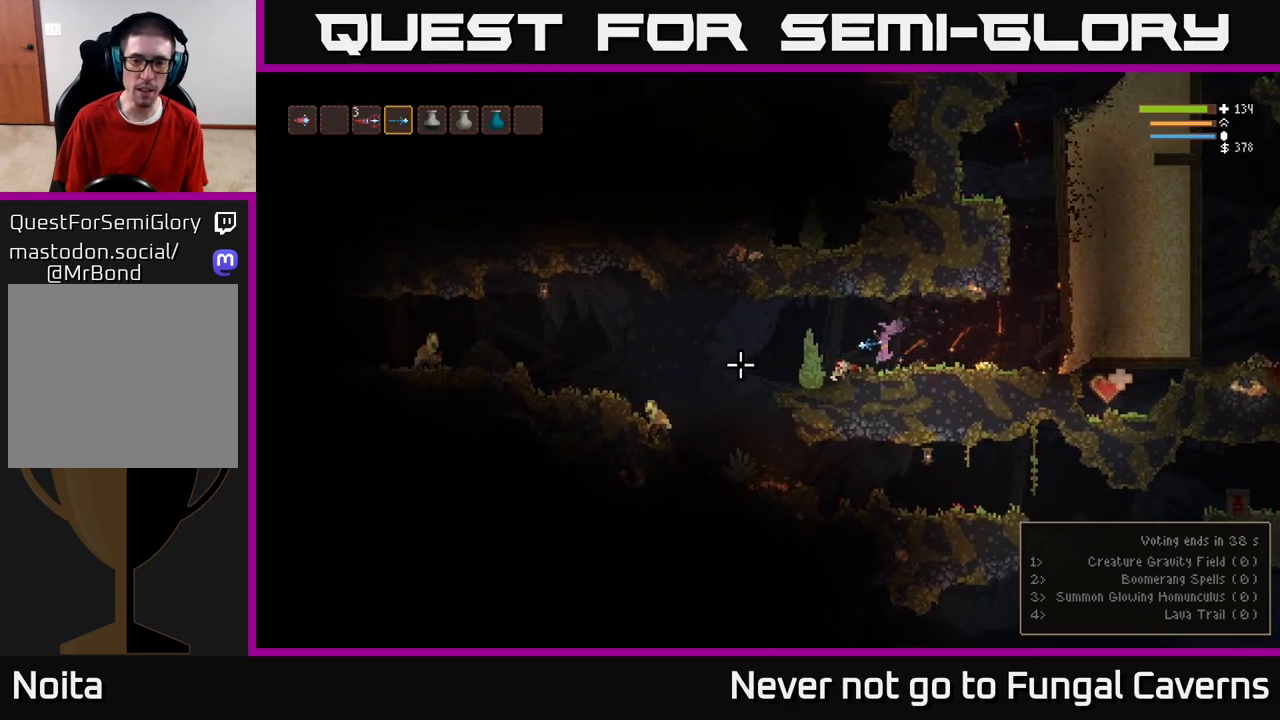
{"buttons": ["R2"], "left_stick": "center", "right_stick": "left", "events": [[50, "L2", "down"], [83, "R2", "down"], [200, "L2", "up"], [200, "R2", "up"], [200, "left_stick", "center"], [483, "R2", "down"]]}